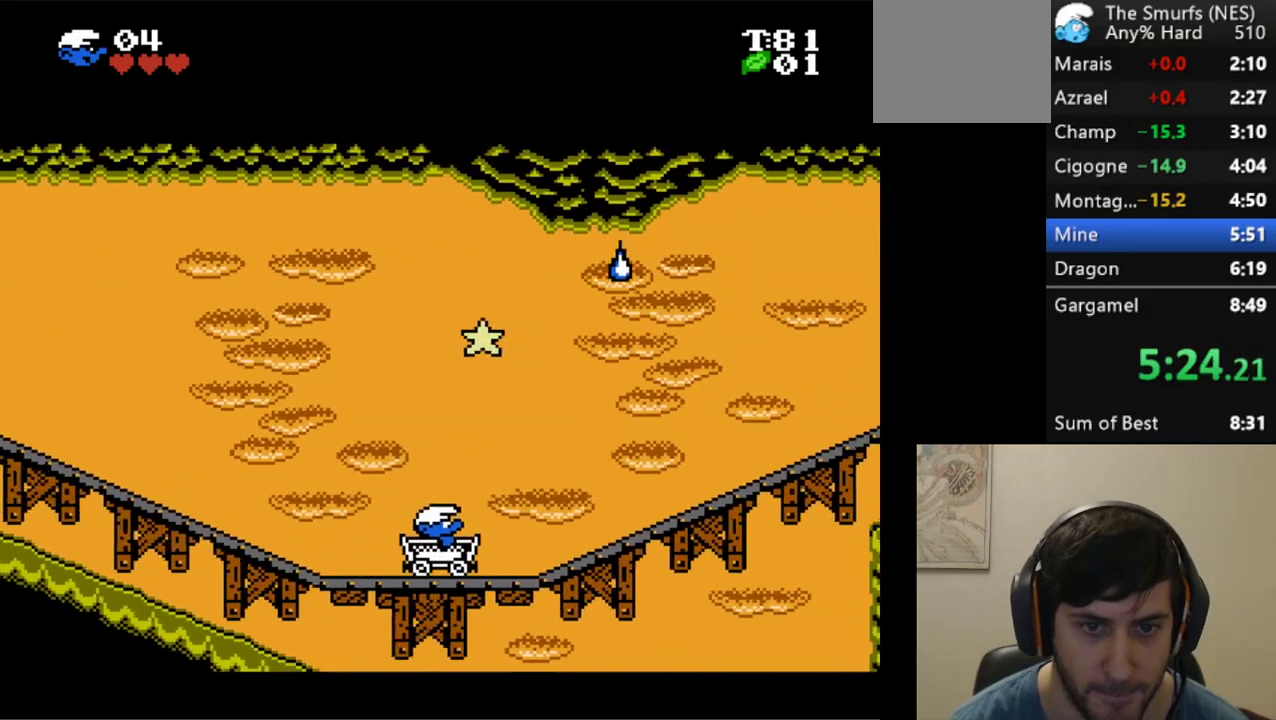
Gameplay with a controller (Xbox layout); each line is a JSON object with the inputs held at the frame after it. "events" lists button and stick changes between this image and that frame as [ms after this image, input, new state], when the widget could be followed in between. Not read: L3 R3 left_stick right_stick.
{"buttons": ["A"], "events": [[67, "A", "down"]]}
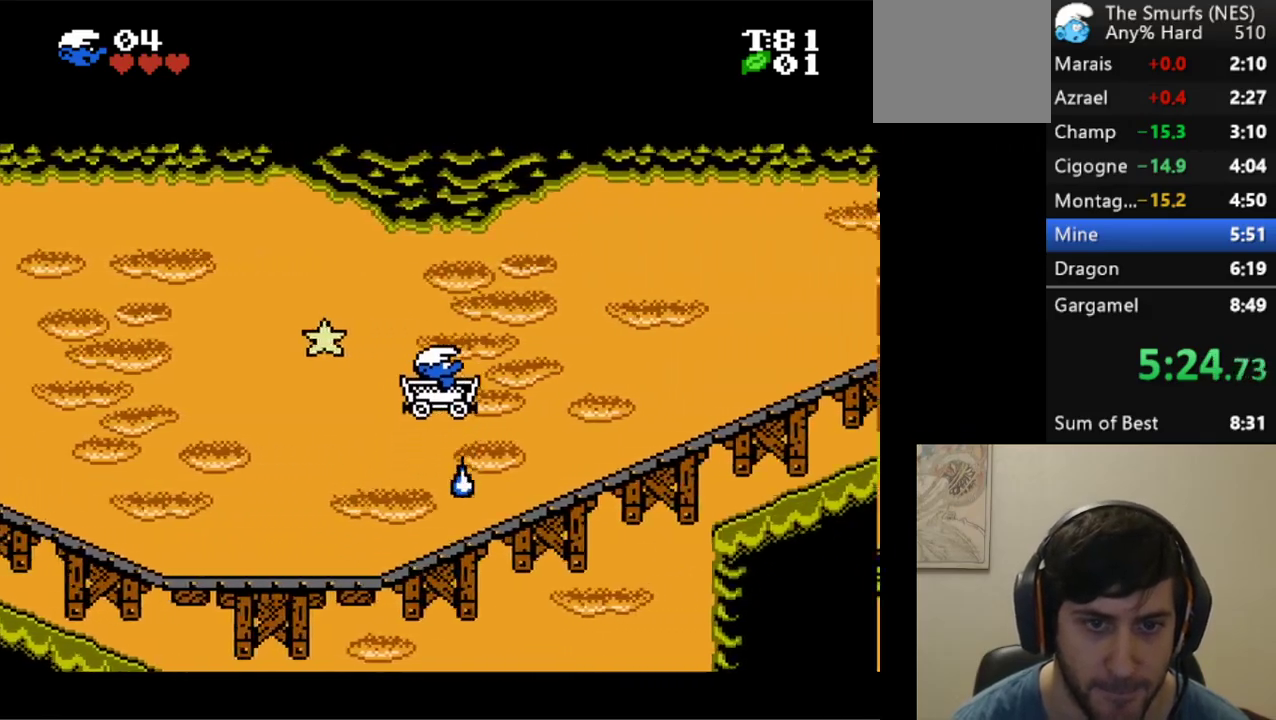
{"buttons": ["A"], "events": [[83, "A", "up"], [333, "A", "down"]]}
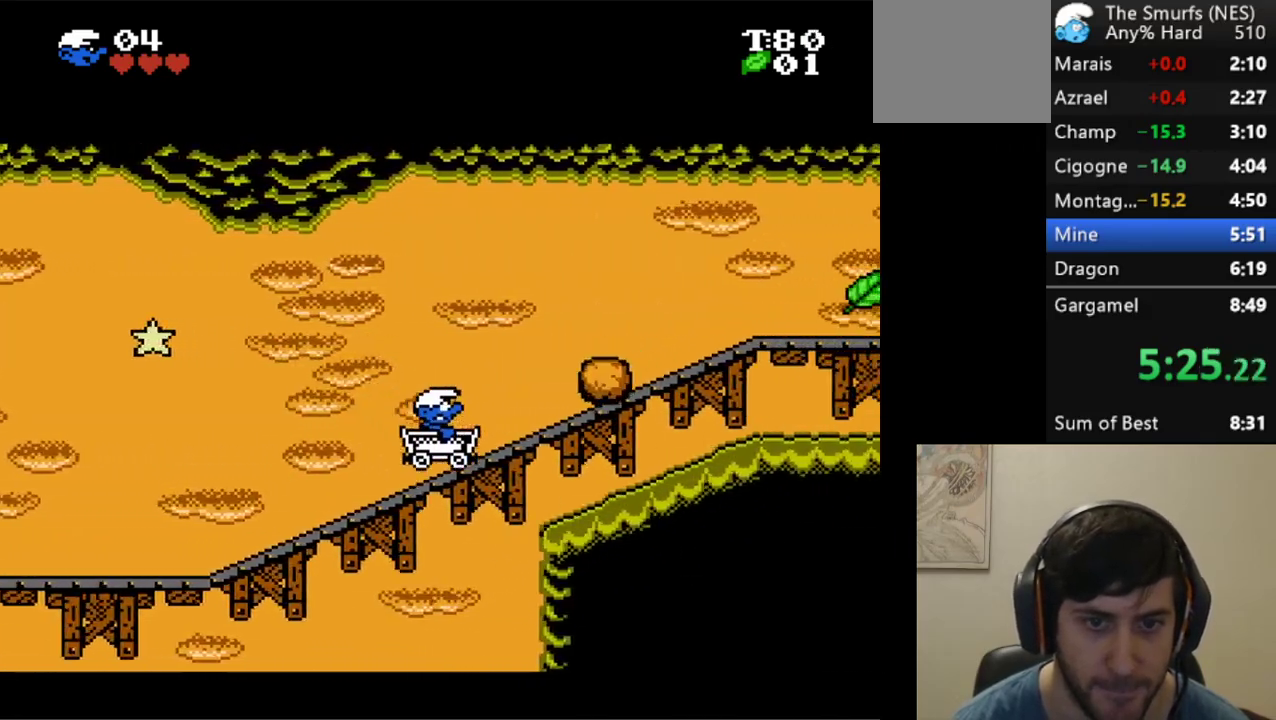
{"buttons": [], "events": [[467, "A", "up"]]}
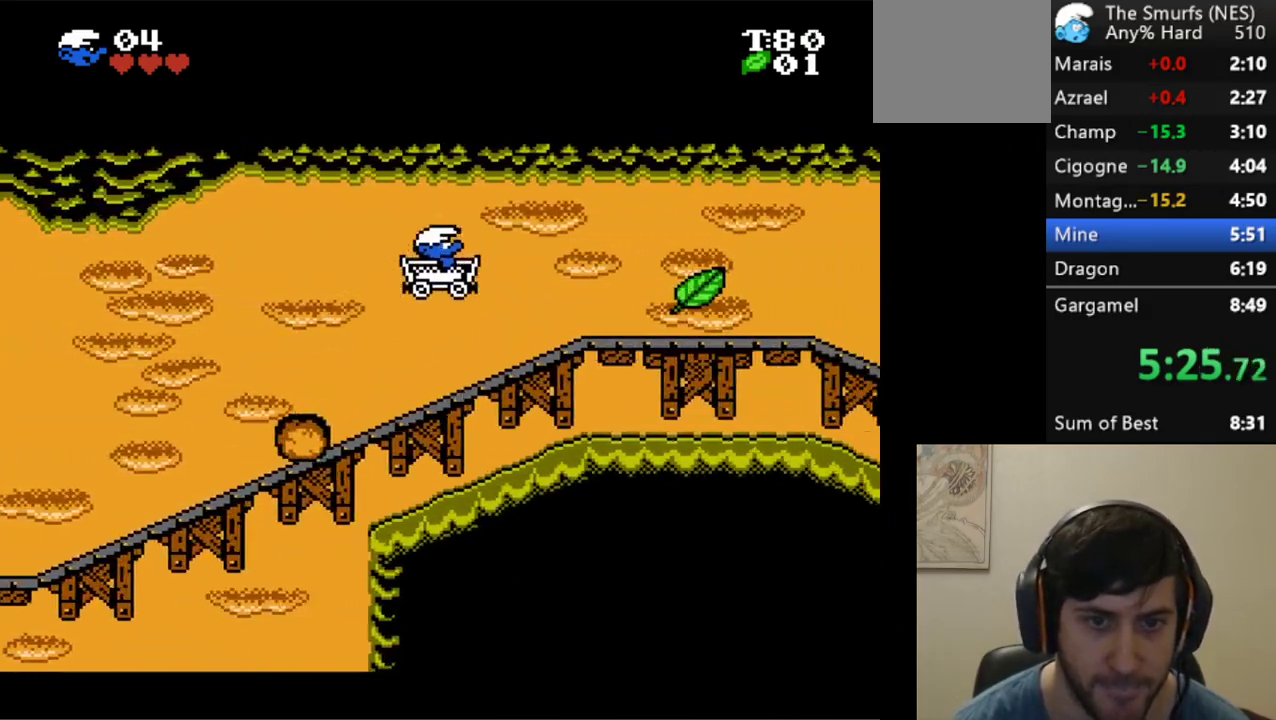
{"buttons": [], "events": []}
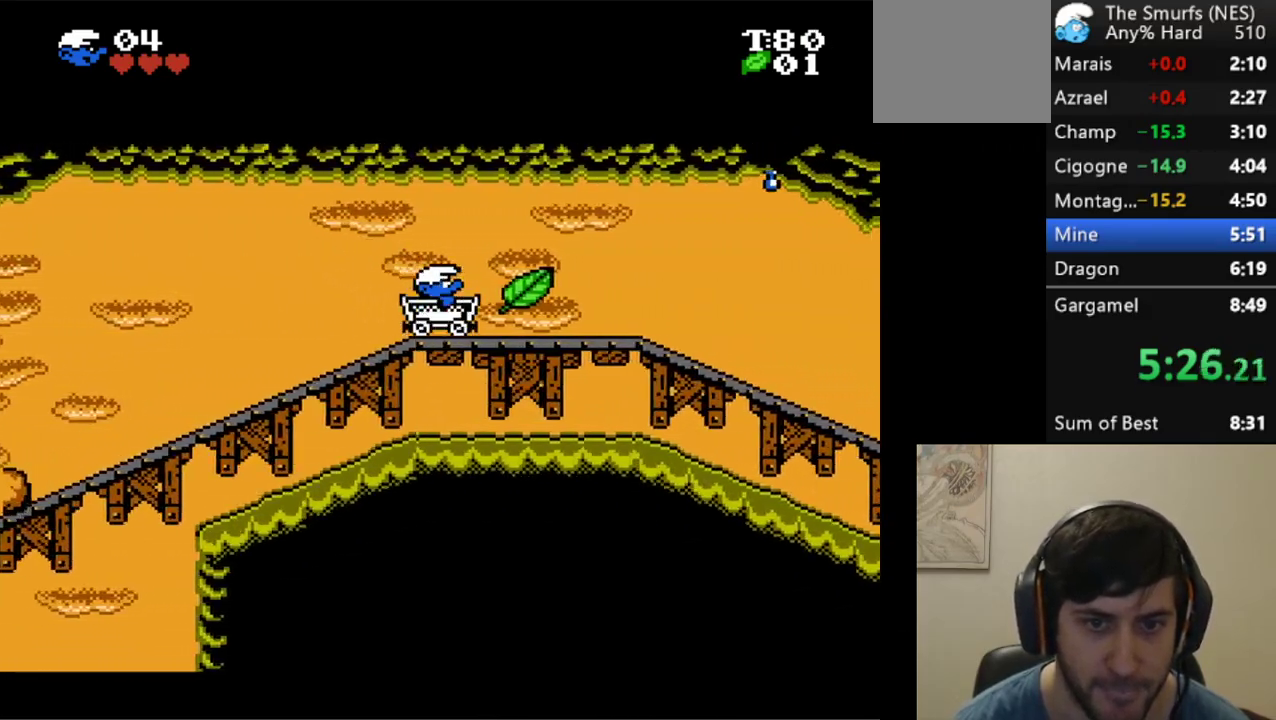
{"buttons": [], "events": []}
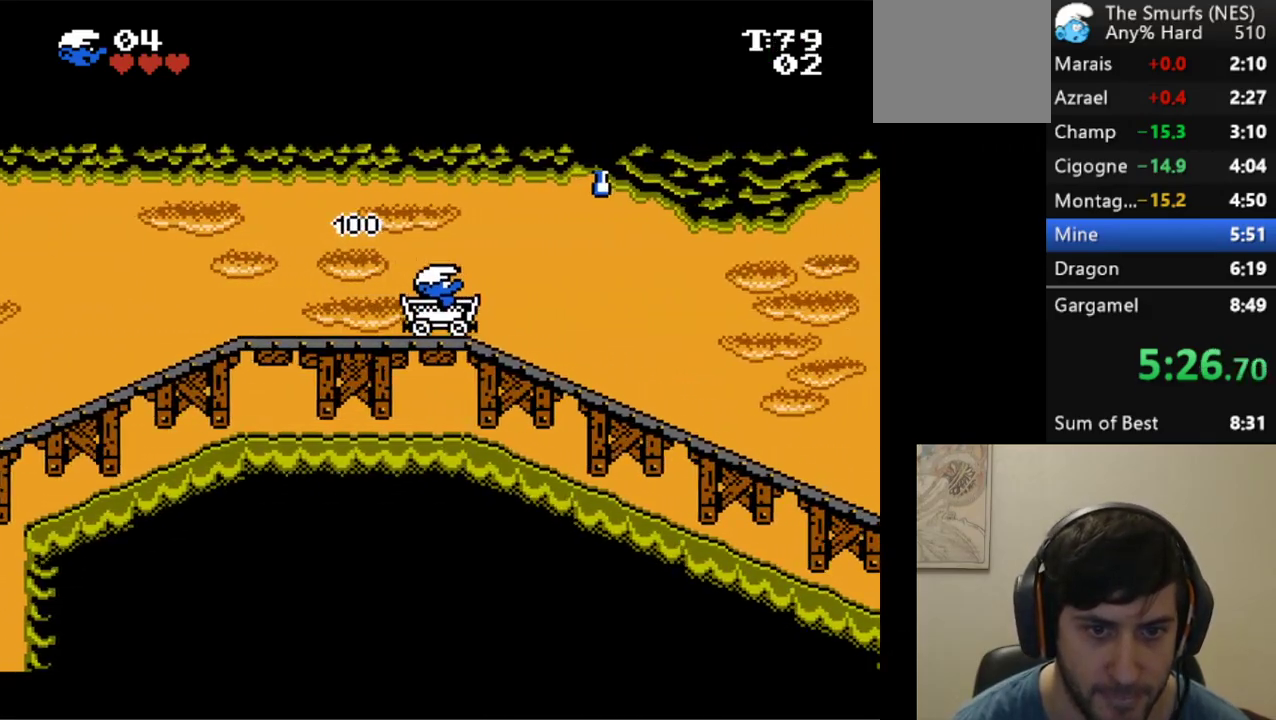
{"buttons": [], "events": [[117, "A", "down"], [217, "A", "up"]]}
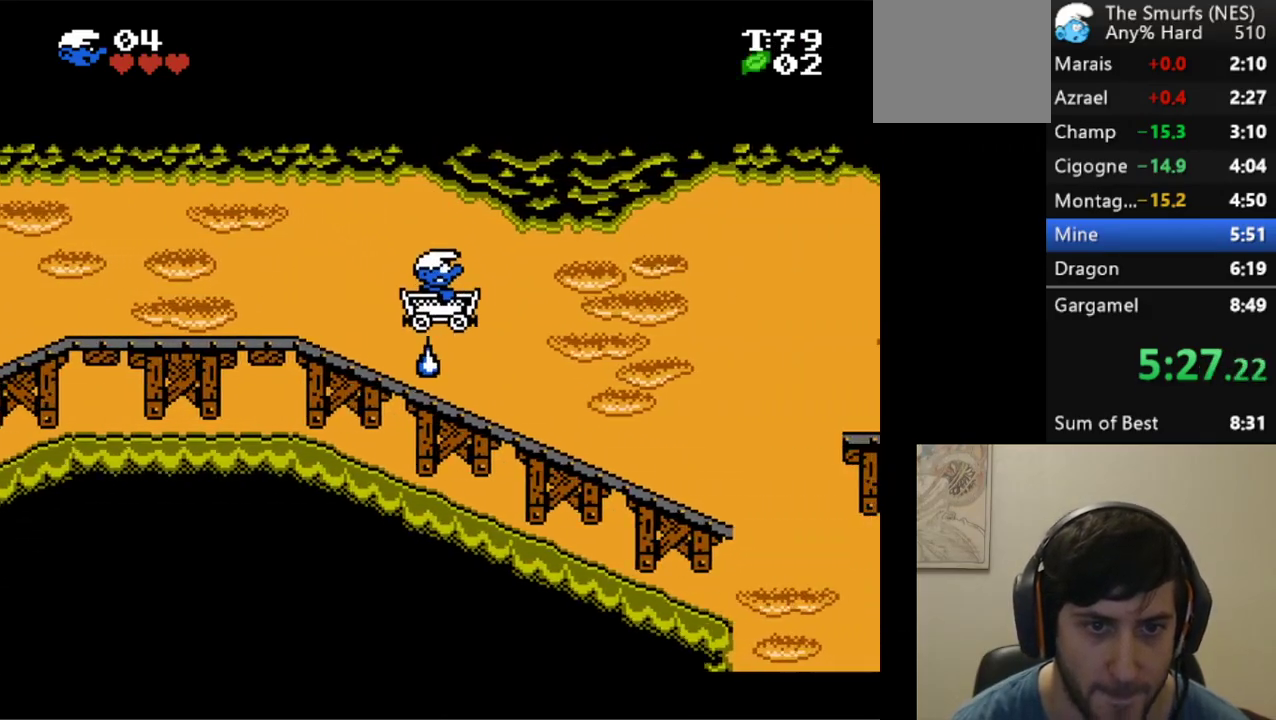
{"buttons": [], "events": []}
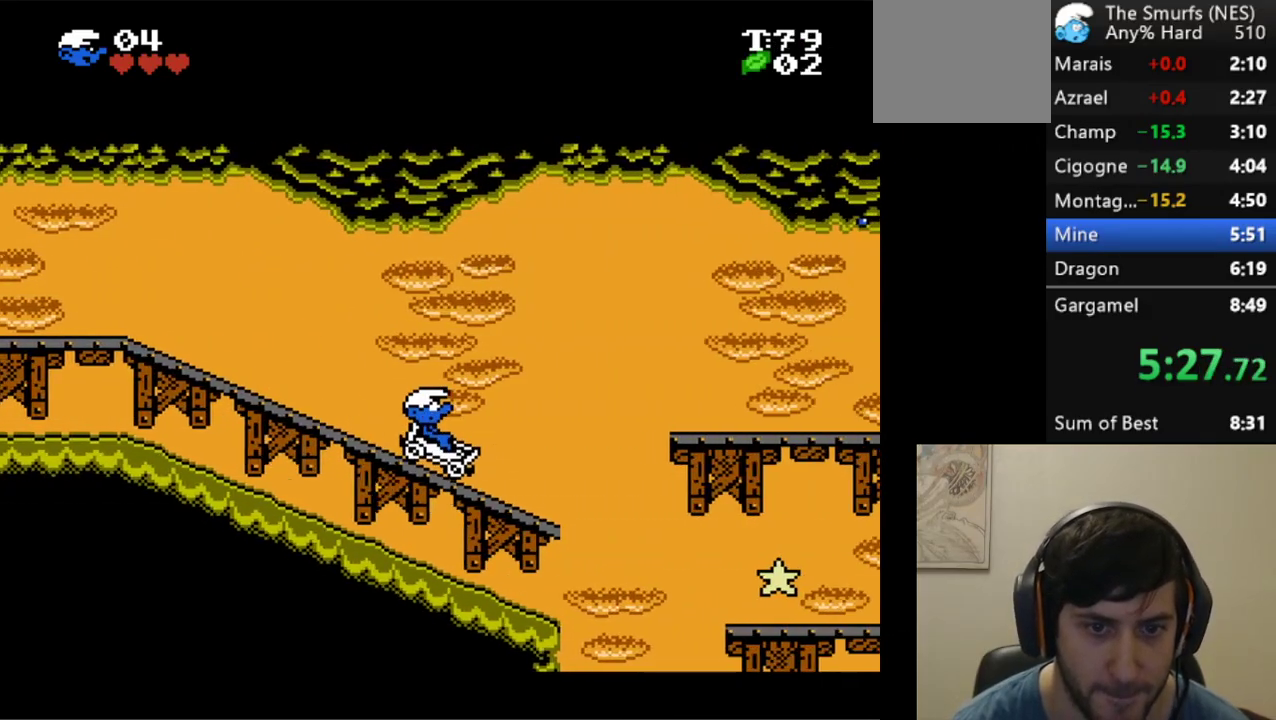
{"buttons": [], "events": [[283, "A", "down"], [333, "A", "up"]]}
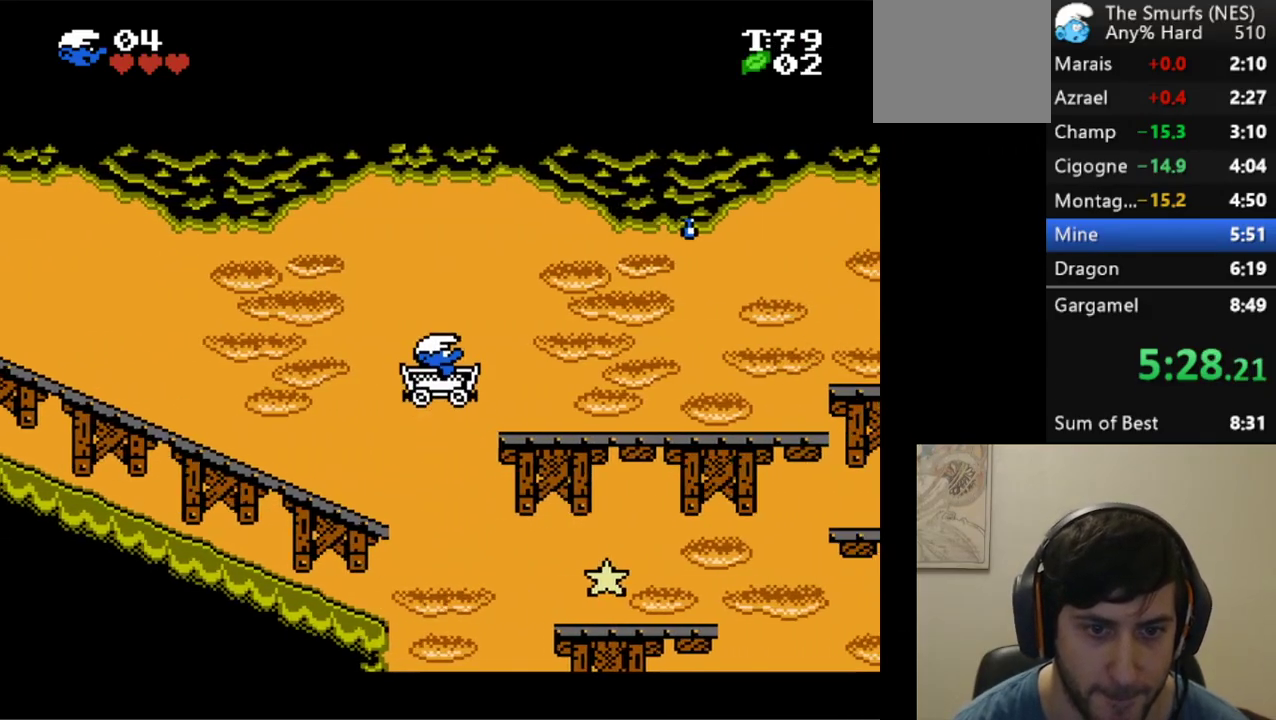
{"buttons": ["A"], "events": [[117, "A", "down"]]}
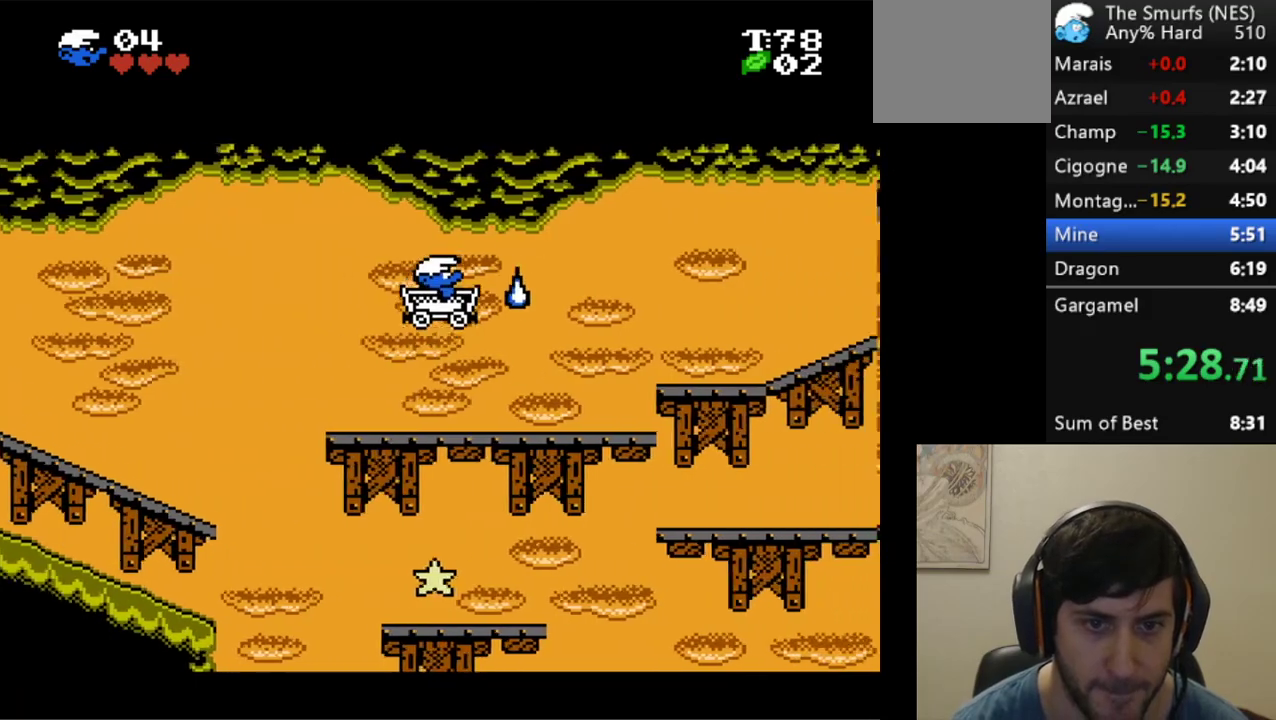
{"buttons": [], "events": [[250, "A", "up"]]}
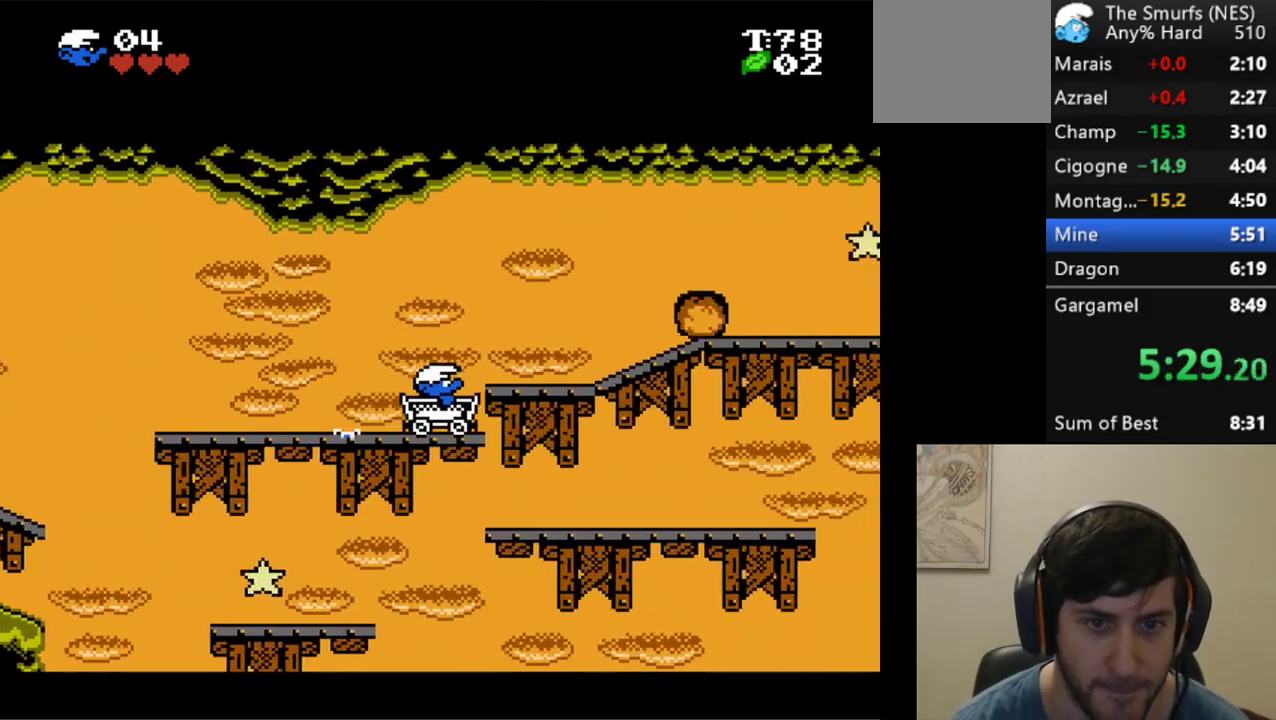
{"buttons": ["DPAD_LEFT"], "events": [[433, "DPAD_LEFT", "down"]]}
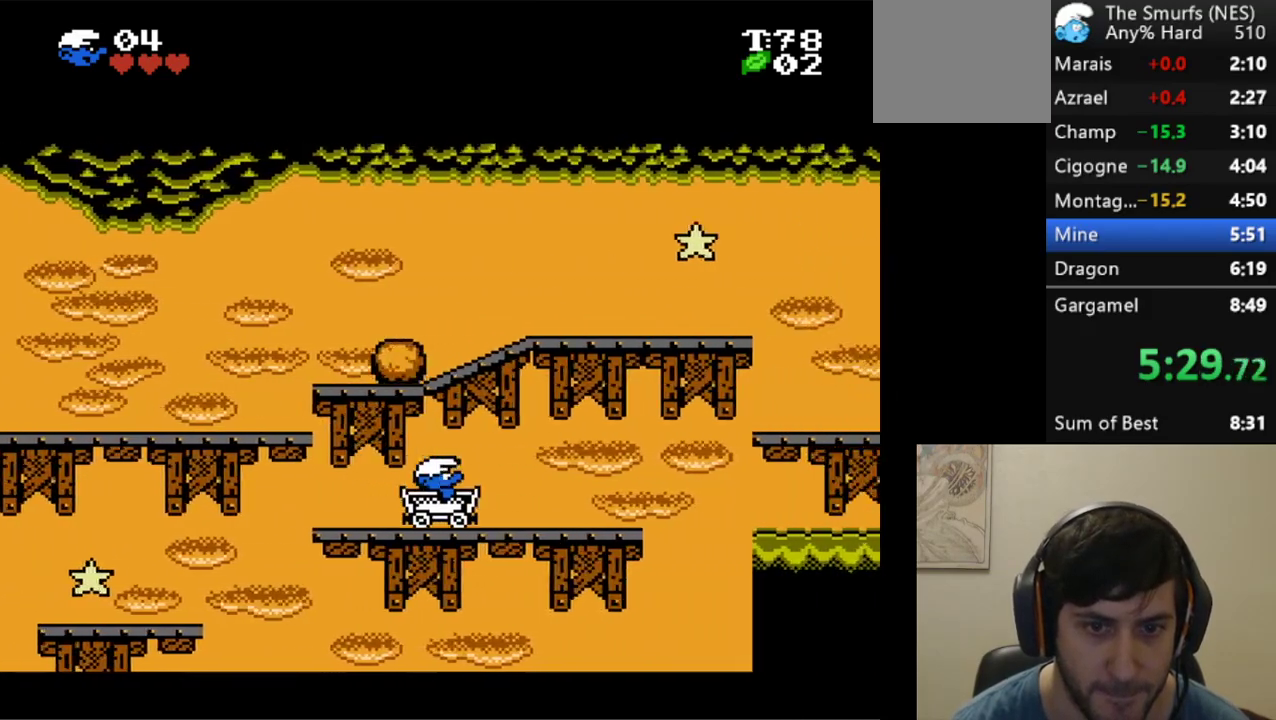
{"buttons": ["DPAD_DOWN", "DPAD_LEFT"], "events": [[317, "DPAD_DOWN", "down"]]}
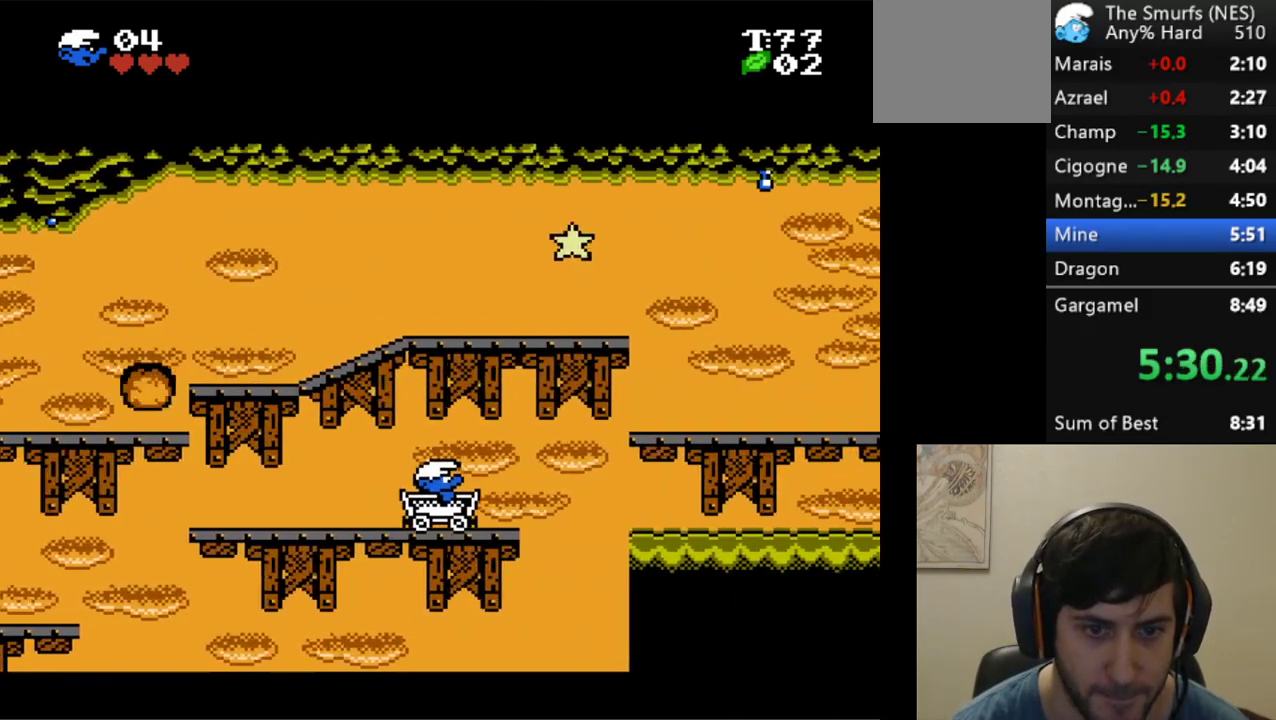
{"buttons": [], "events": [[33, "DPAD_DOWN", "up"], [67, "DPAD_LEFT", "up"], [283, "A", "down"], [450, "A", "up"]]}
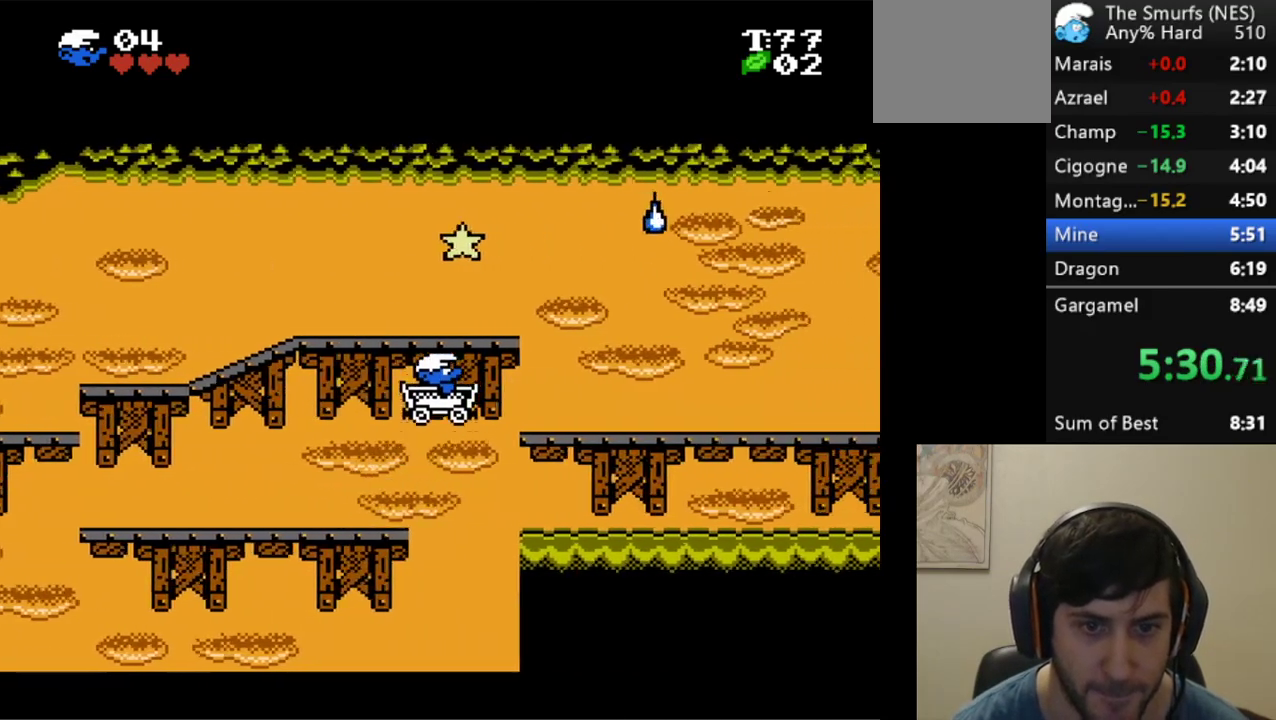
{"buttons": ["A"], "events": [[283, "A", "down"]]}
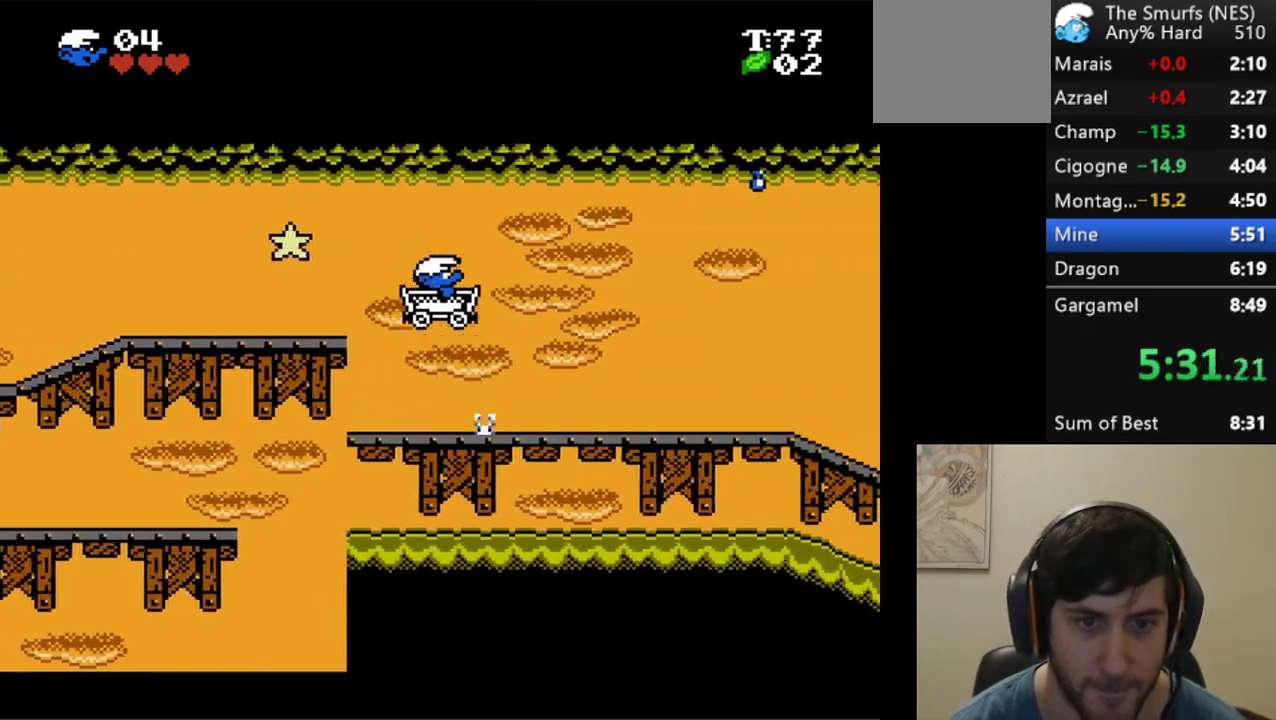
{"buttons": ["A"], "events": []}
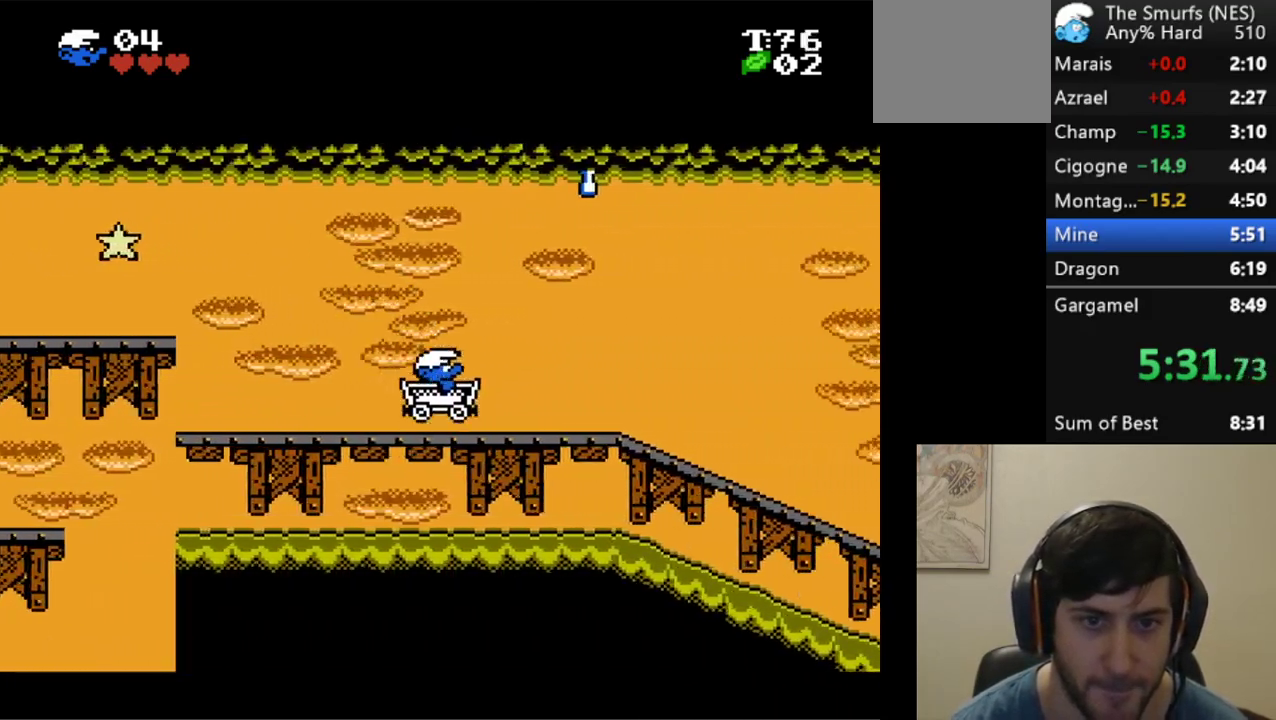
{"buttons": ["A"], "events": []}
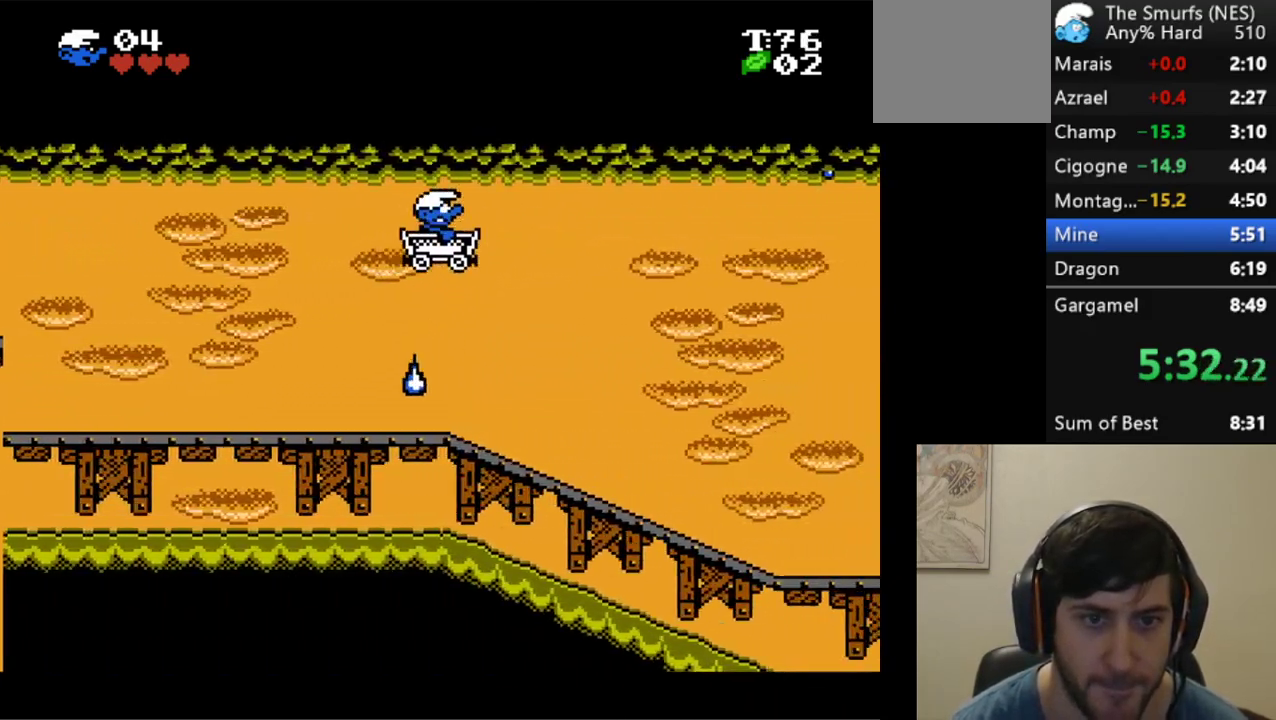
{"buttons": [], "events": [[67, "A", "up"]]}
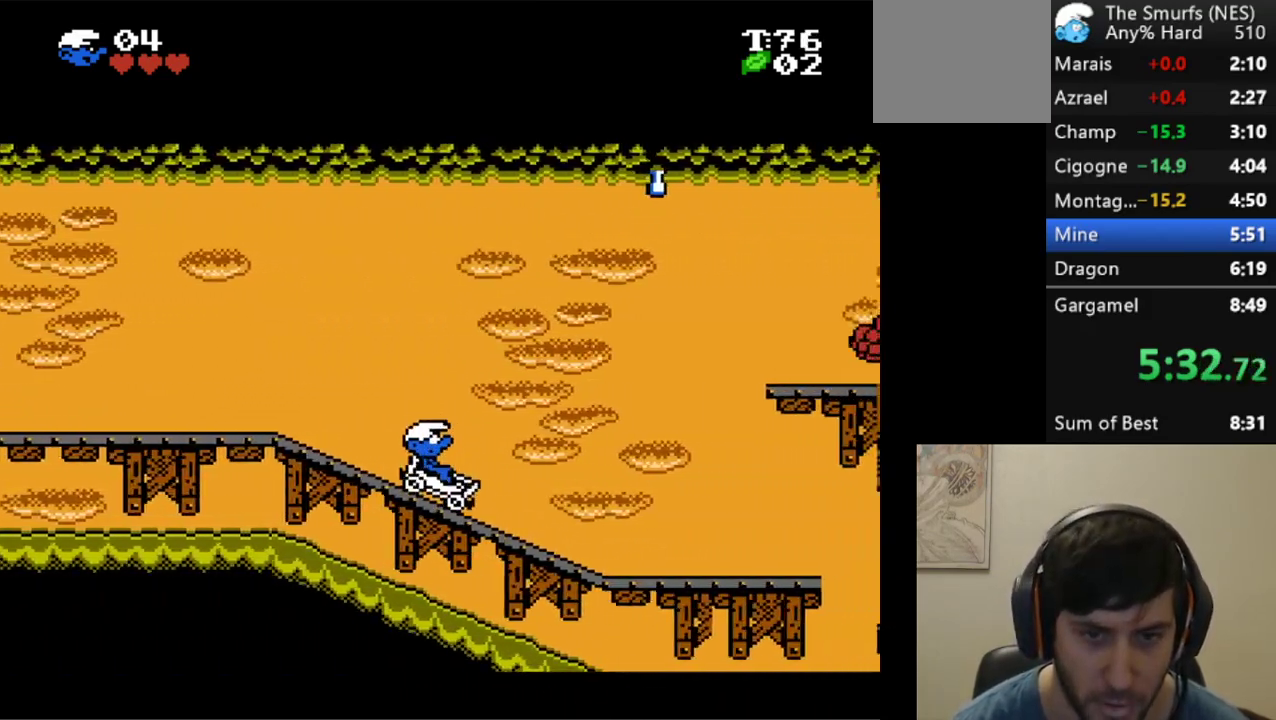
{"buttons": [], "events": []}
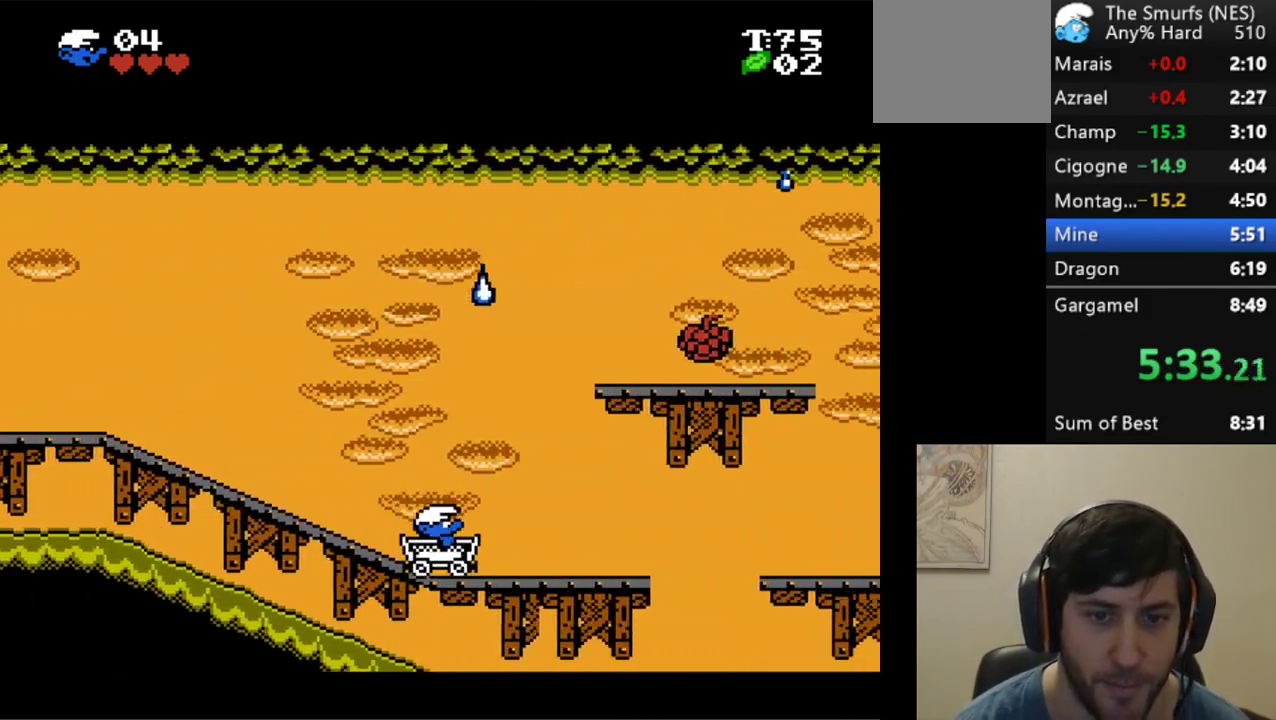
{"buttons": ["A"], "events": [[467, "A", "down"]]}
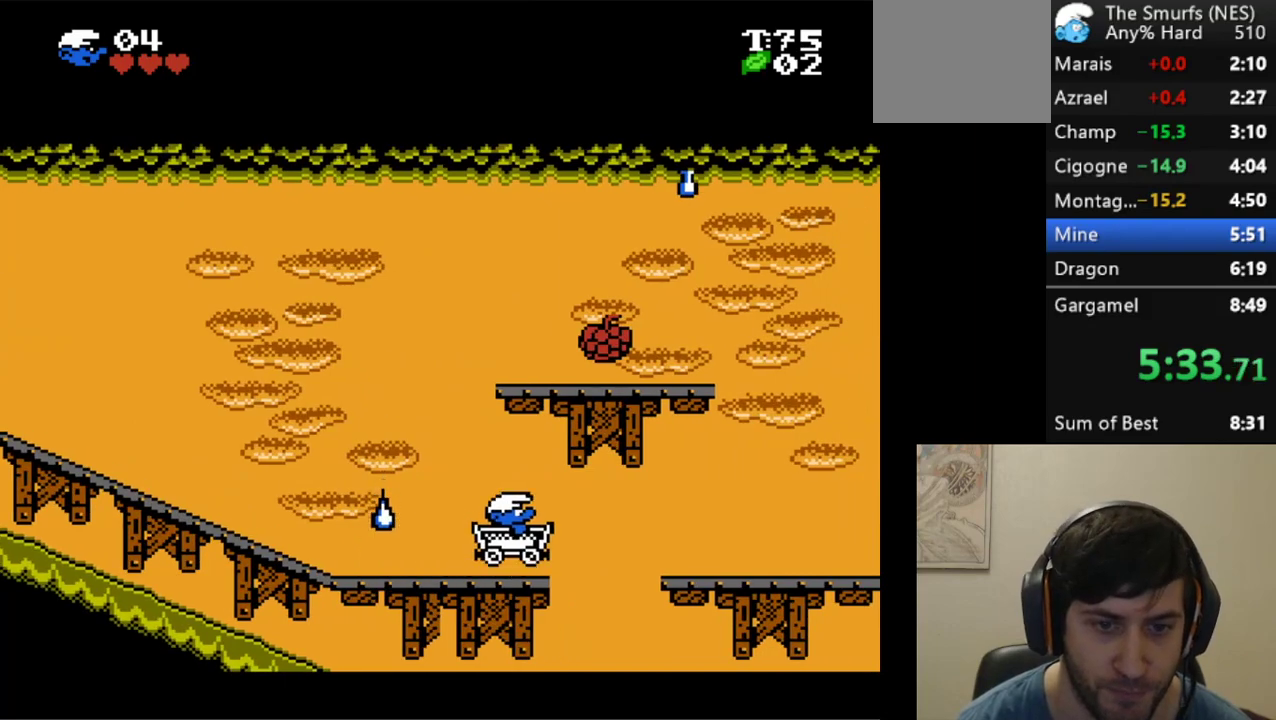
{"buttons": [], "events": [[33, "A", "up"]]}
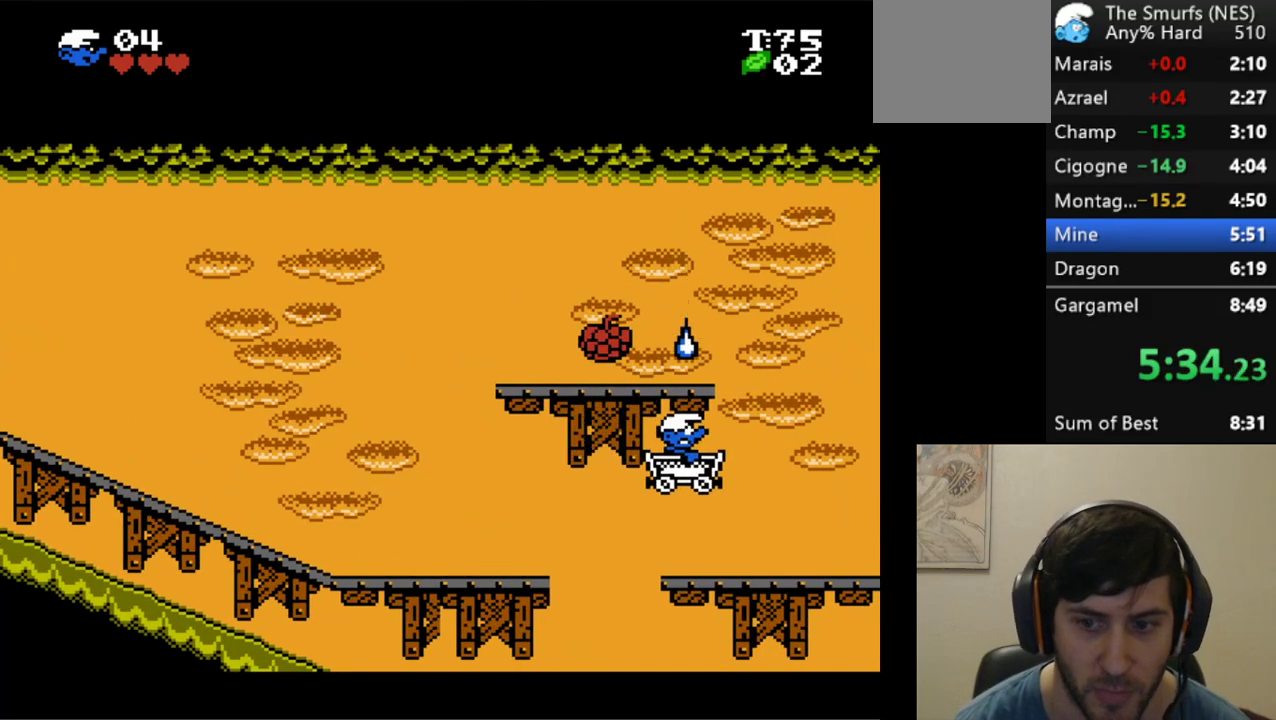
{"buttons": [], "events": []}
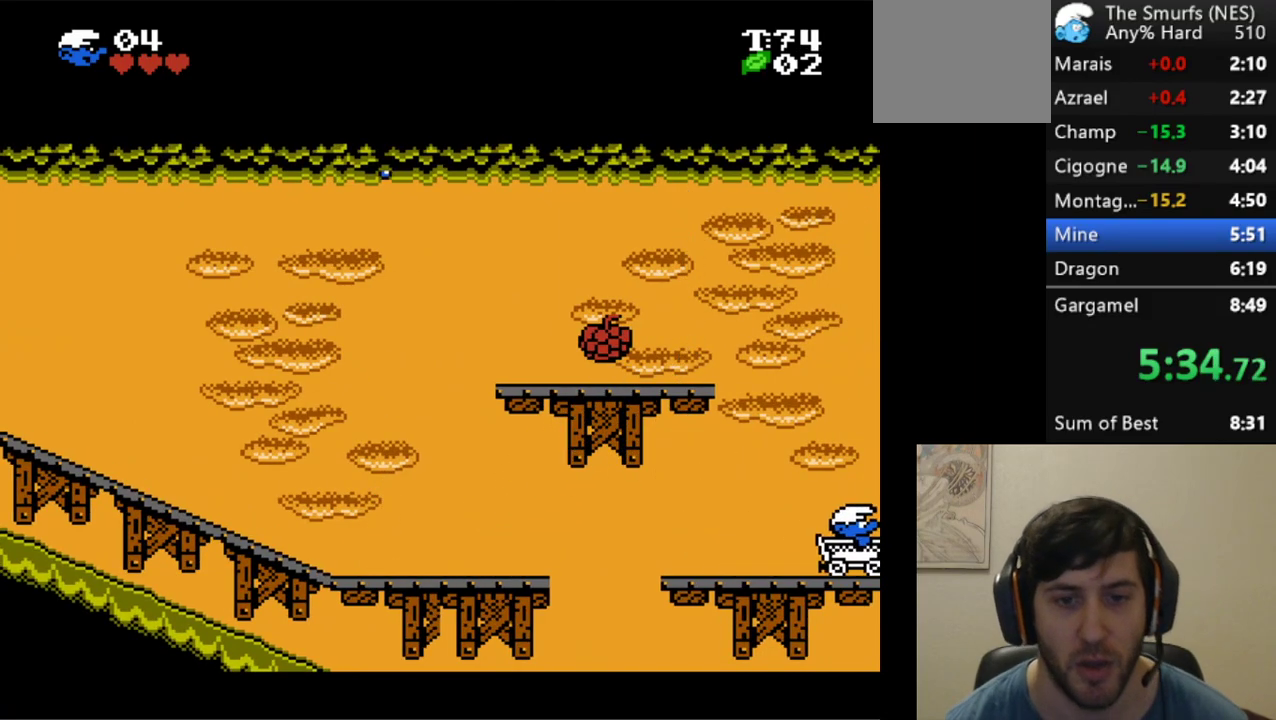
{"buttons": [], "events": []}
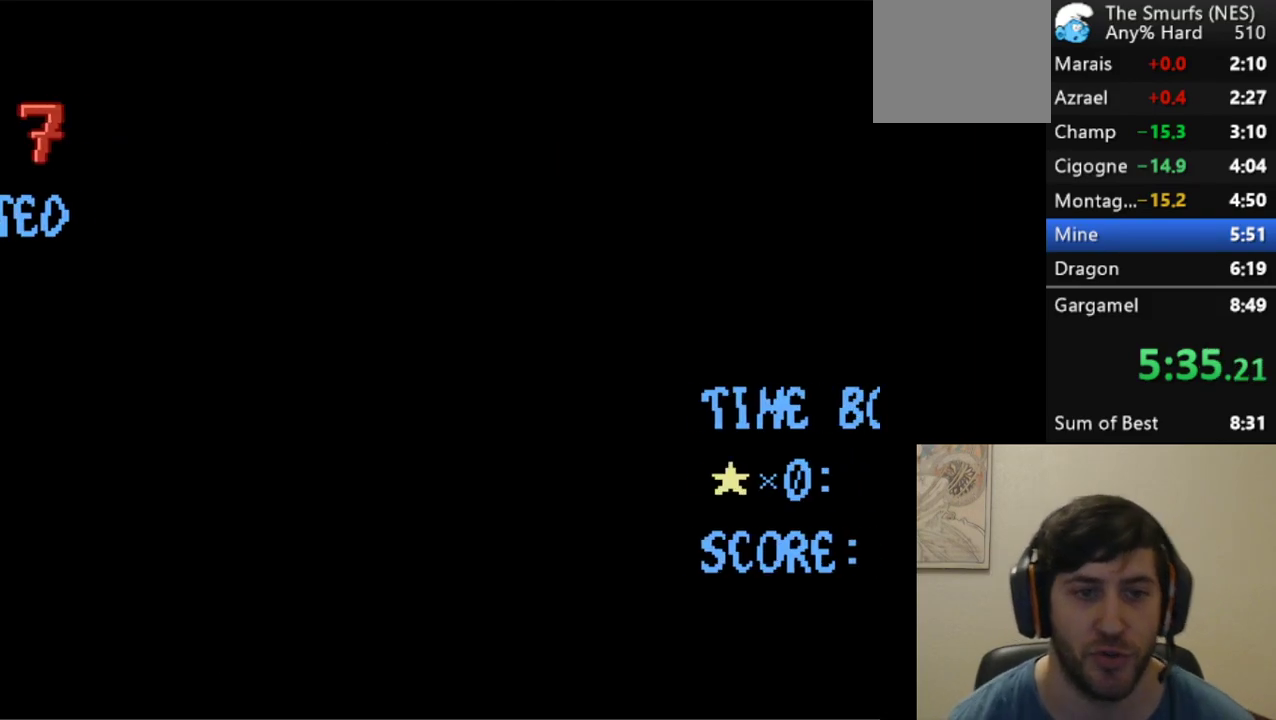
{"buttons": [], "events": []}
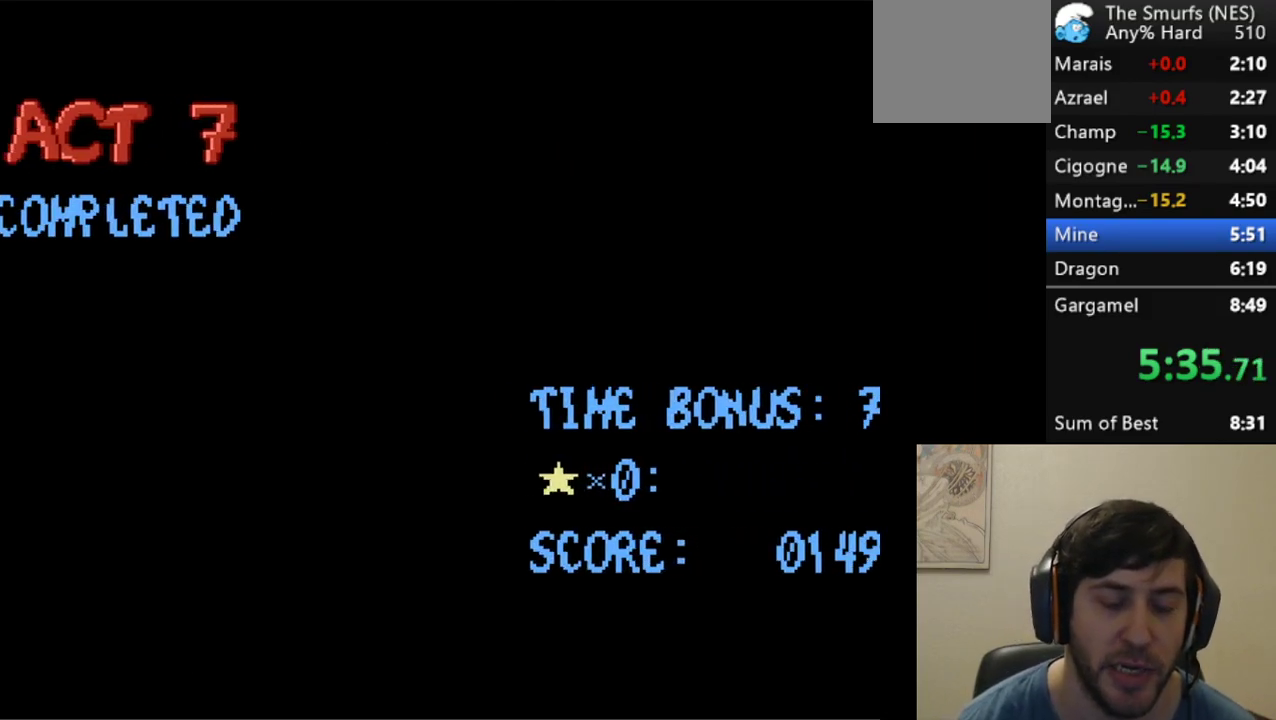
{"buttons": [], "events": []}
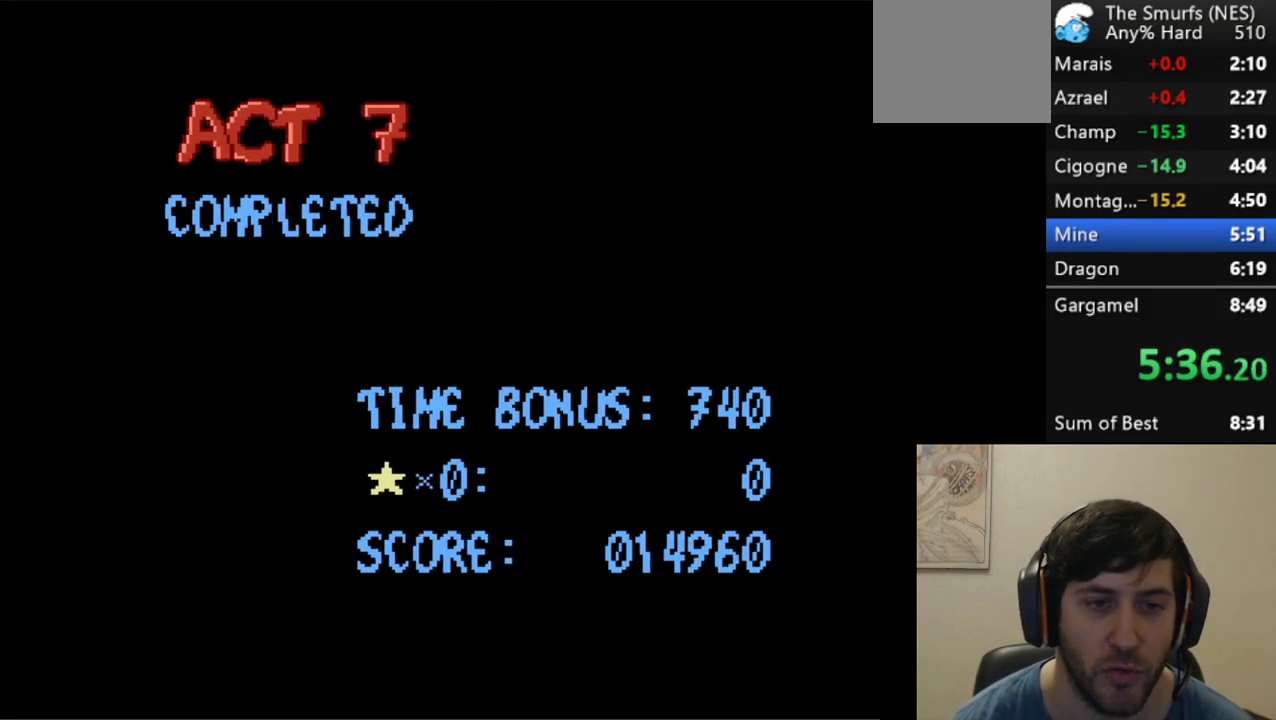
{"buttons": ["L2"], "events": [[467, "L2", "down"]]}
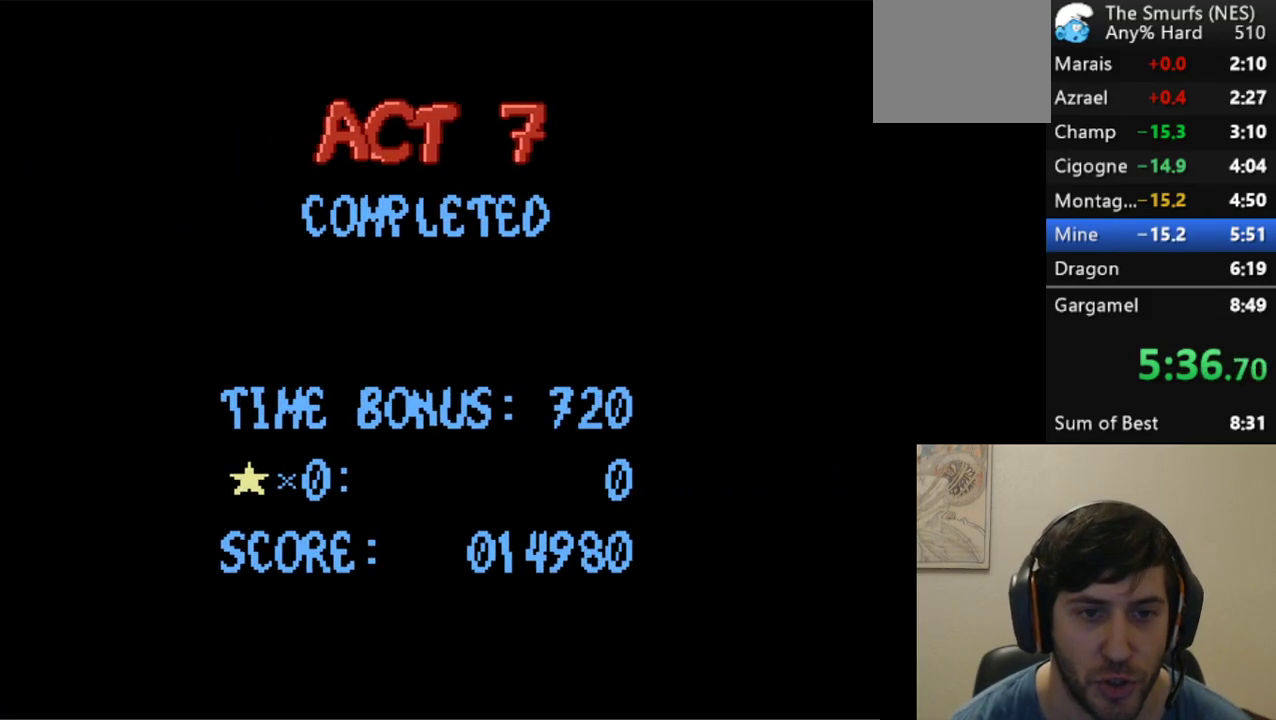
{"buttons": [], "events": [[133, "L2", "up"]]}
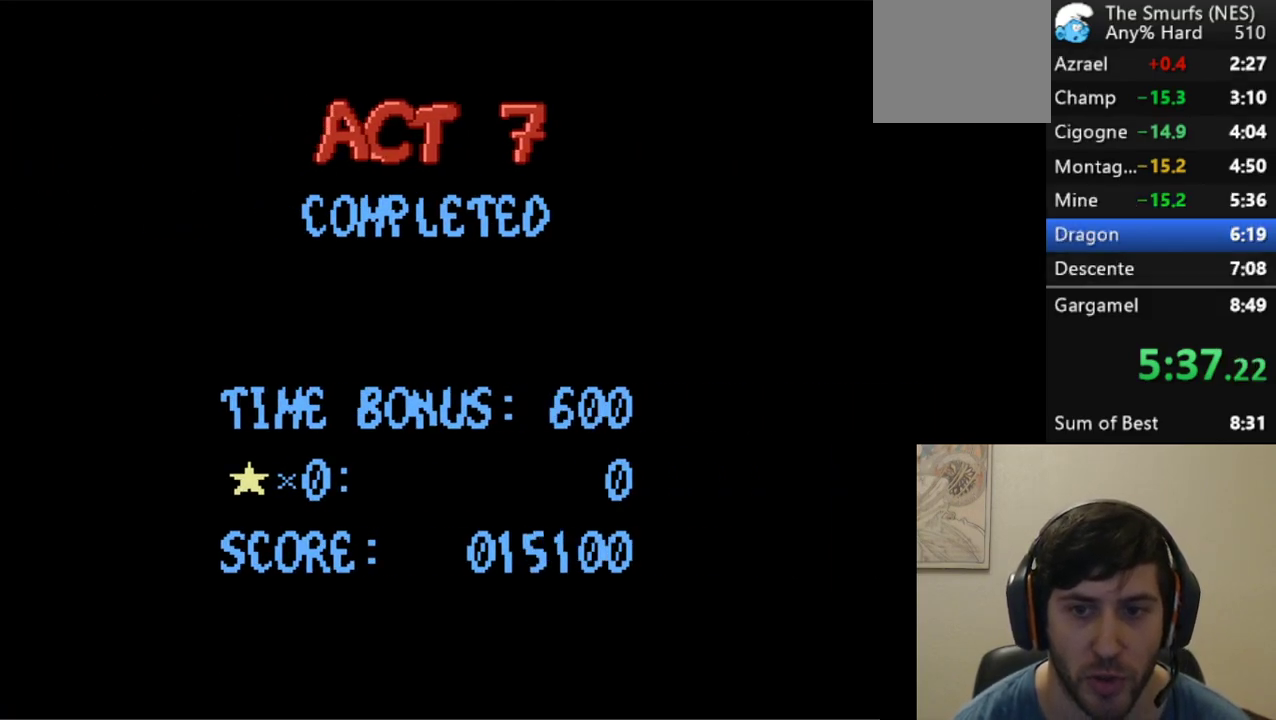
{"buttons": [], "events": []}
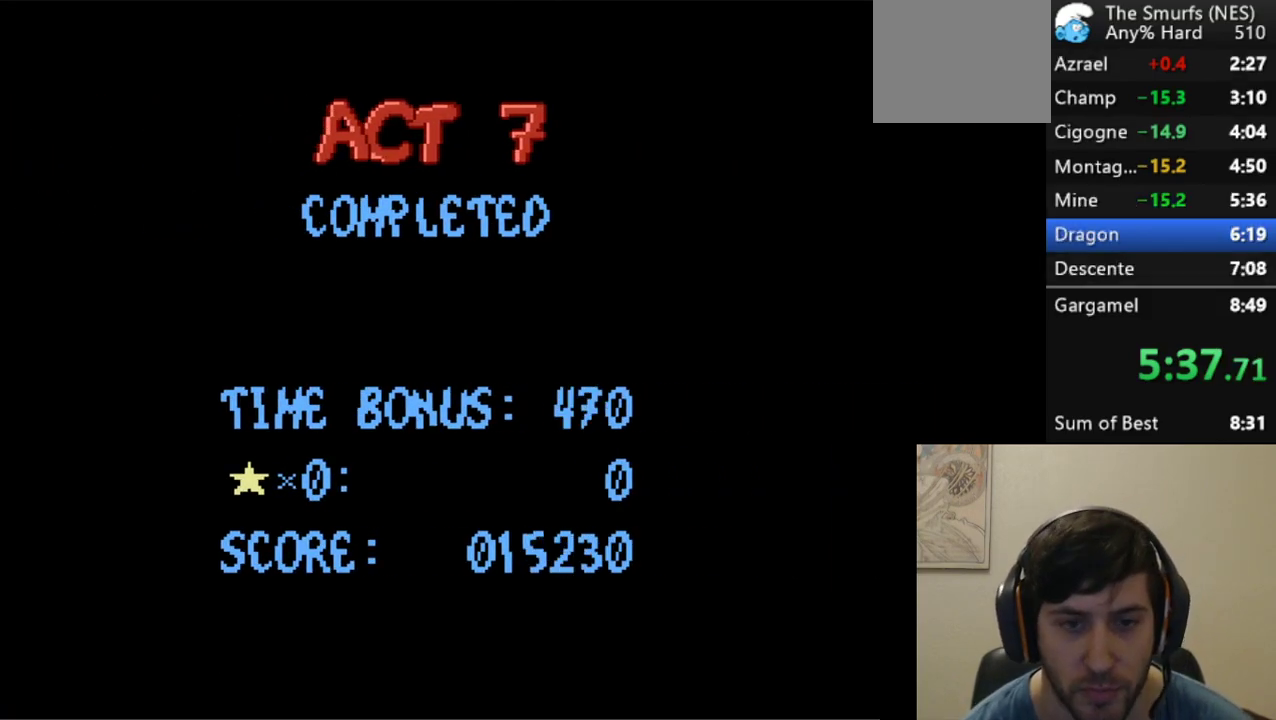
{"buttons": ["R1"], "events": [[500, "R1", "down"]]}
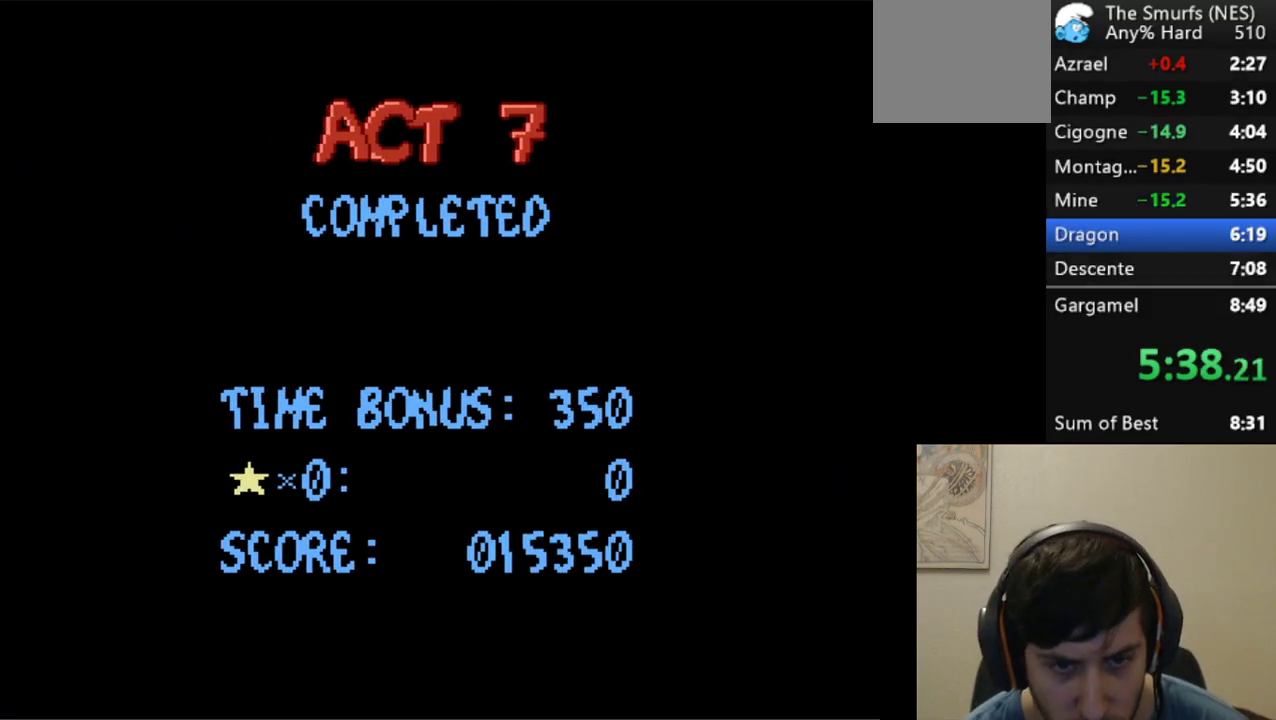
{"buttons": ["R1"], "events": [[33, "R1", "up"], [283, "R1", "down"], [333, "R1", "up"], [400, "R1", "down"]]}
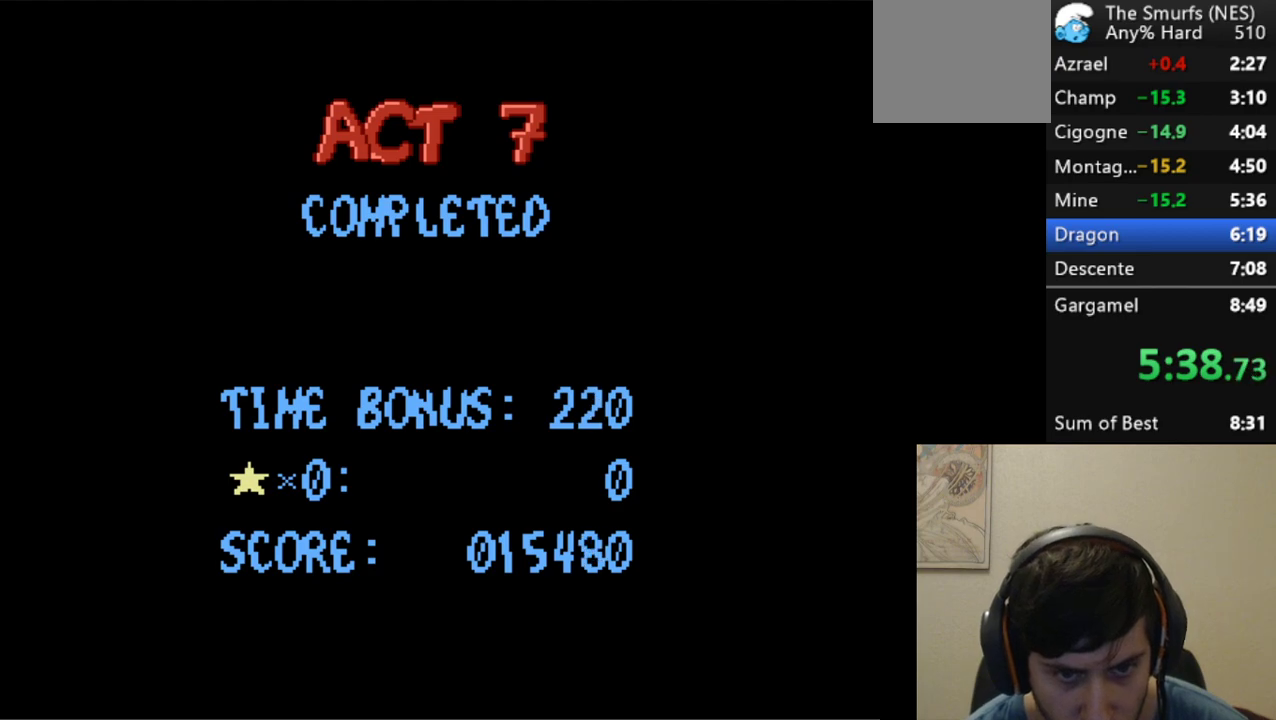
{"buttons": [], "events": [[50, "R1", "up"], [183, "R1", "down"], [250, "R1", "up"], [400, "R1", "down"], [500, "R1", "up"]]}